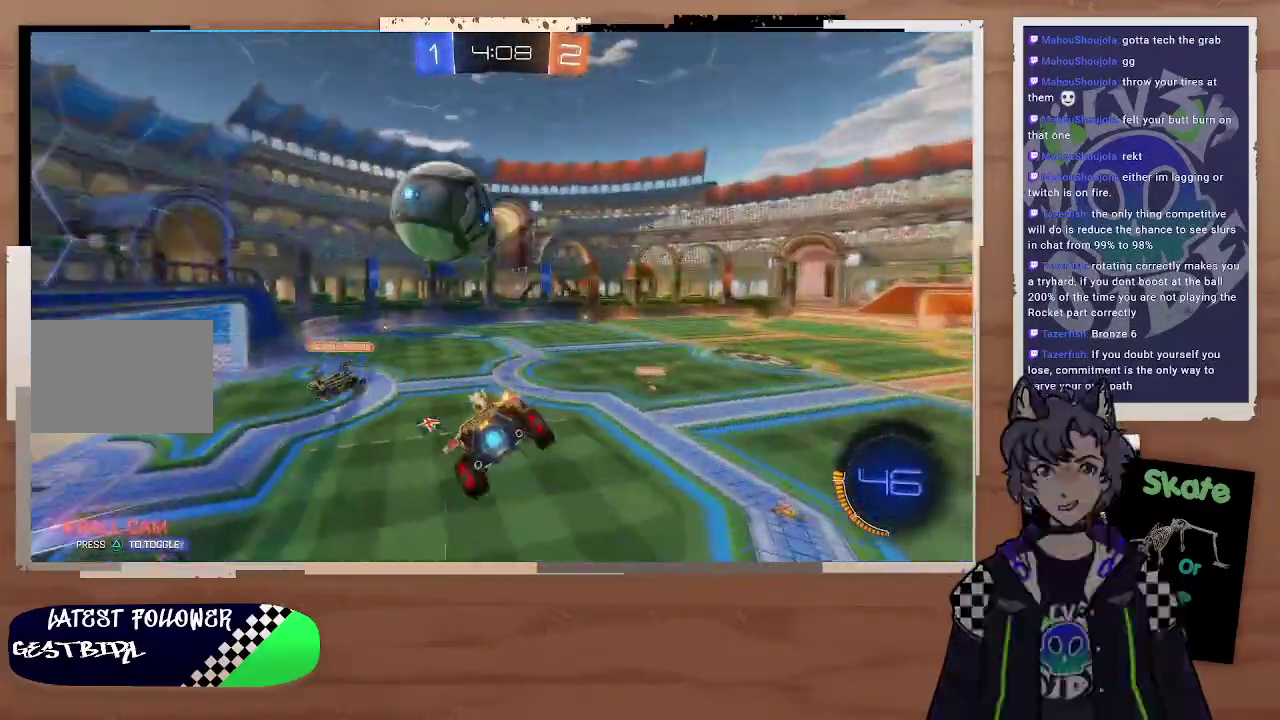
Gameplay with a controller (PlayStation layout); each line is a JSON object with the inputs held at the frame after it. "events" lists button and stick changes between this image and that frame as [ms after this image, input, new state], when the widget could be followed in between. Not read: L1.
{"buttons": ["R2"], "left_stick": "center", "right_stick": "center"}
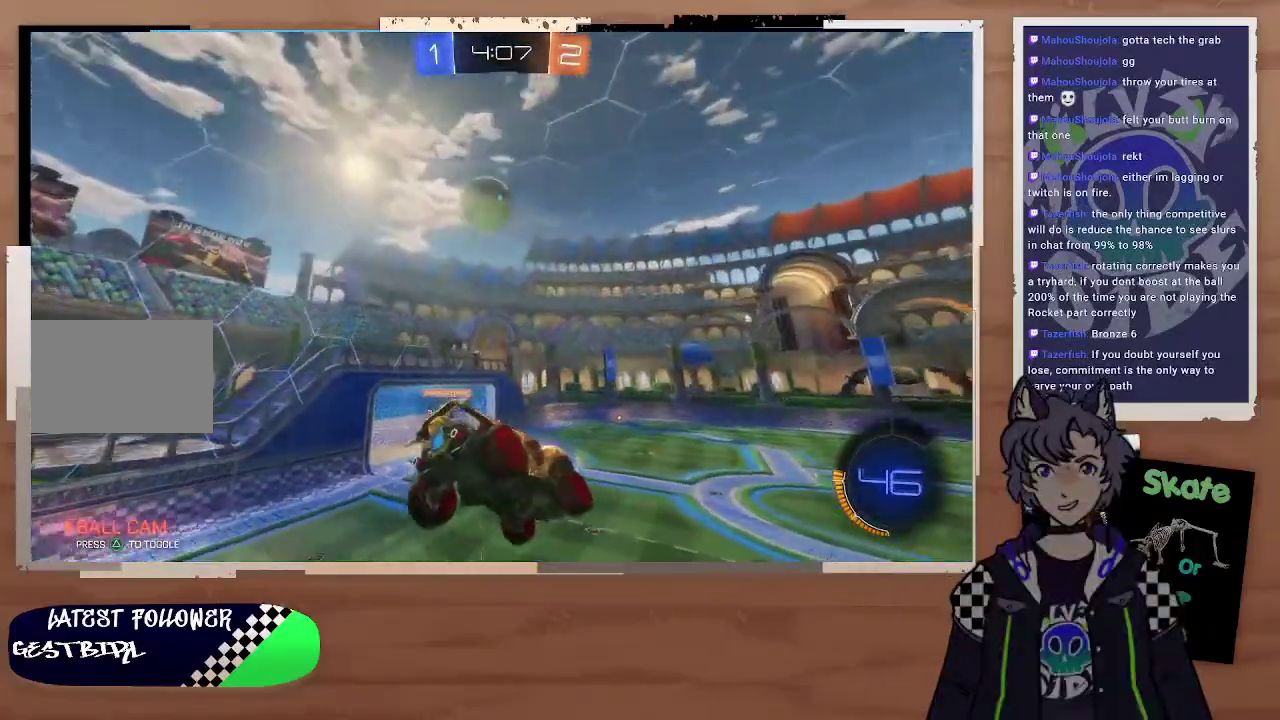
{"buttons": ["R2"], "left_stick": "center", "right_stick": "center", "events": [[33, "left_stick", "right"], [300, "left_stick", "center"]]}
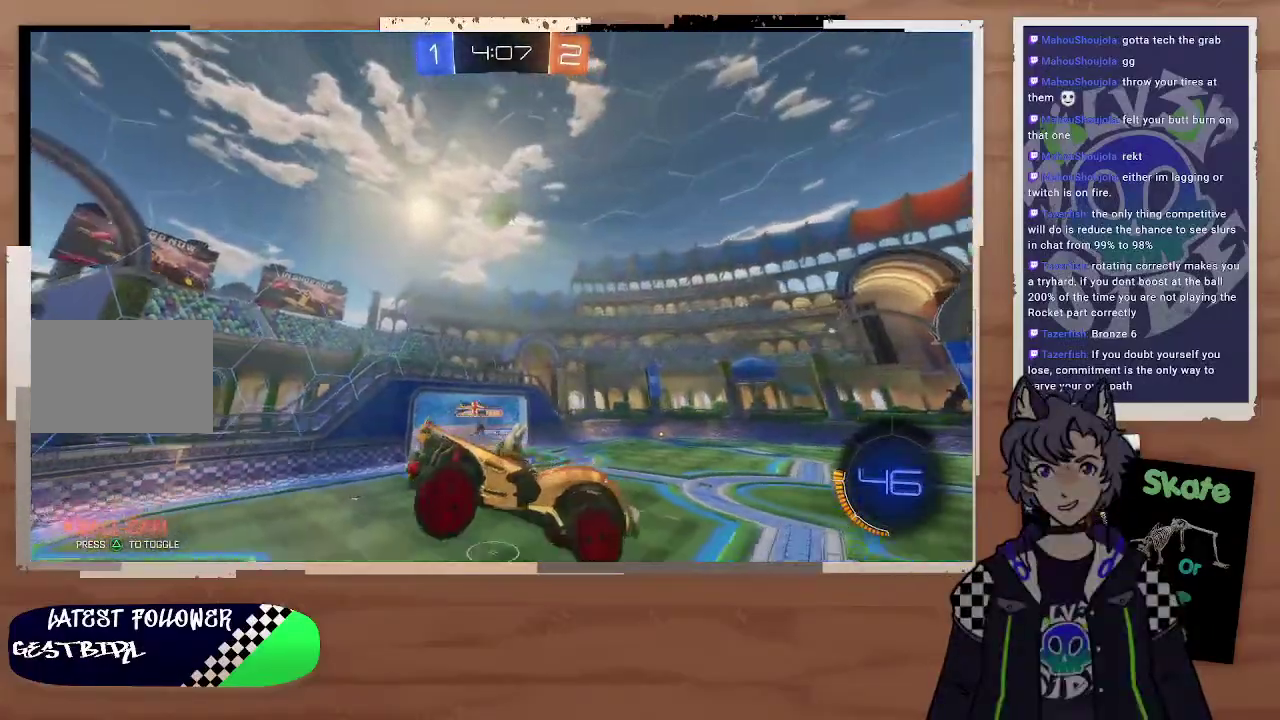
{"buttons": ["R2"], "left_stick": "right", "right_stick": "center"}
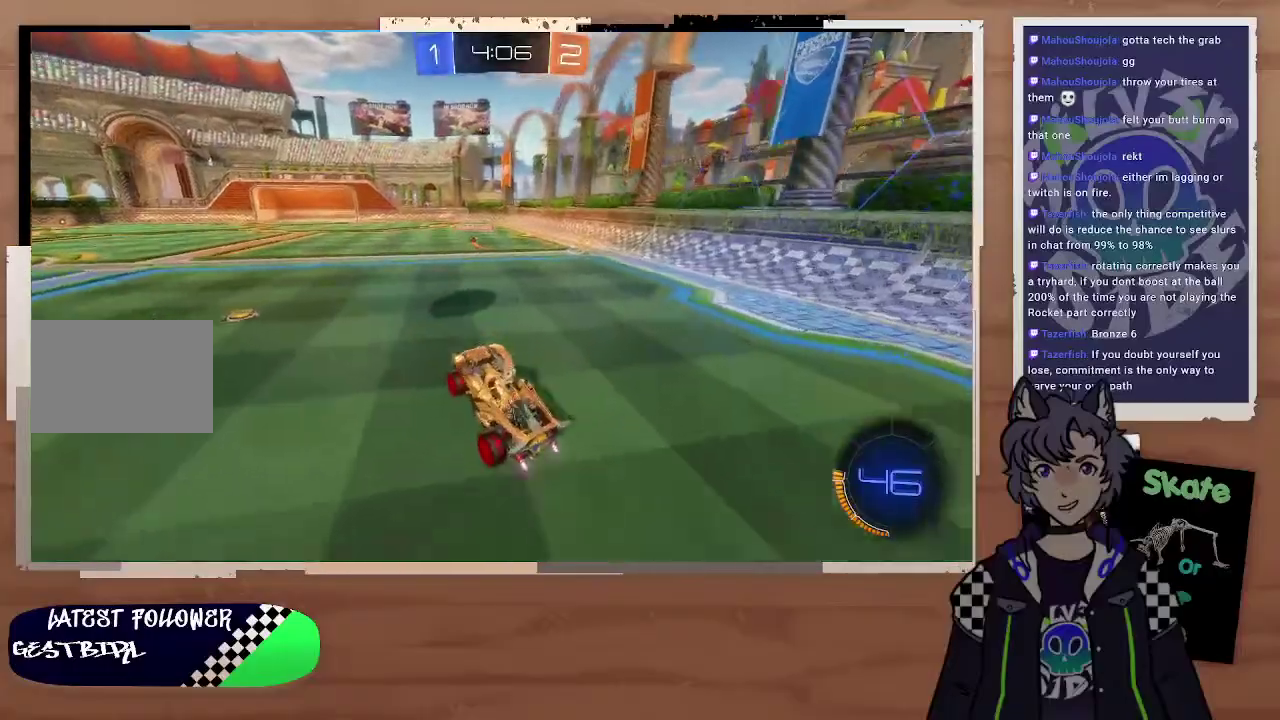
{"buttons": ["CIRCLE", "R2"], "left_stick": "center", "right_stick": "center", "events": [[267, "CIRCLE", "down"], [400, "left_stick", "center"]]}
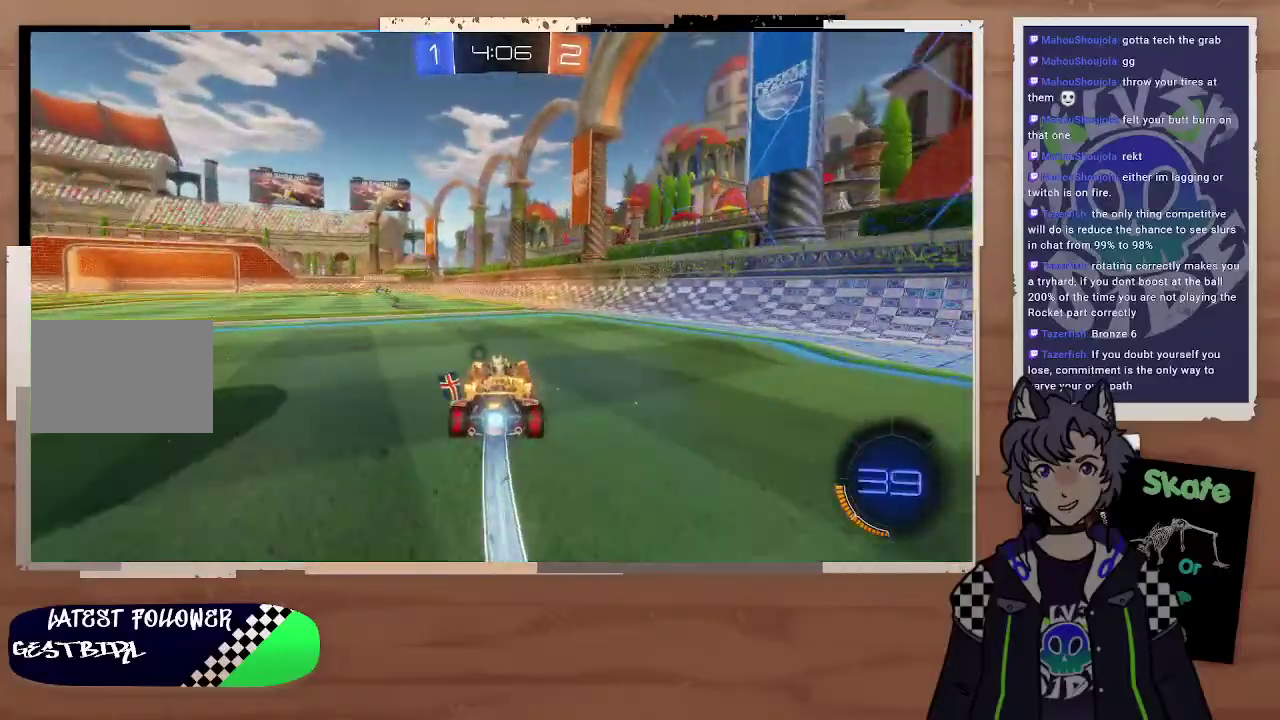
{"buttons": ["R2"], "left_stick": "right", "right_stick": "center", "events": [[100, "left_stick", "right"], [200, "left_stick", "center"], [233, "TRIANGLE", "down"], [267, "CIRCLE", "up"], [400, "TRIANGLE", "up"], [500, "left_stick", "right"]]}